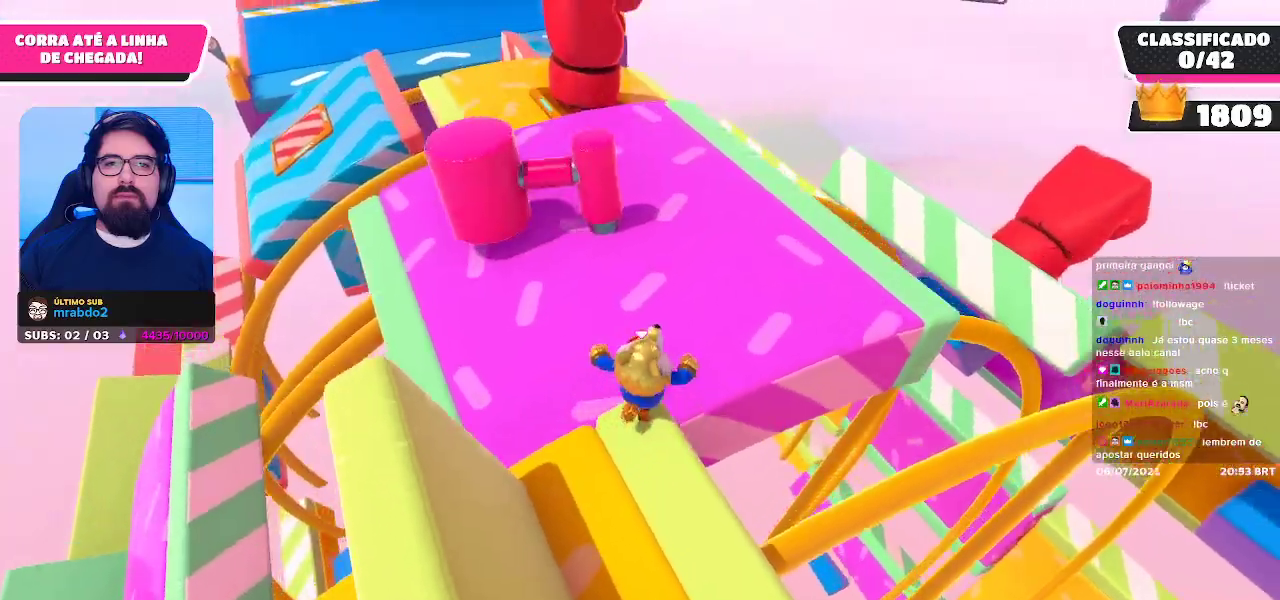
Gameplay with a controller (Xbox layout); each line is a JSON object with the inputs held at the frame after it. "events" lists button and stick changes between this image and that frame as [ms after this image, input, new state], when the widget could be followed in between. Not read: L3 R3 Z.
{"buttons": [], "left_stick": "up-left", "right_stick": "center", "events": [[150, "left_stick", "up"], [283, "left_stick", "up-left"]]}
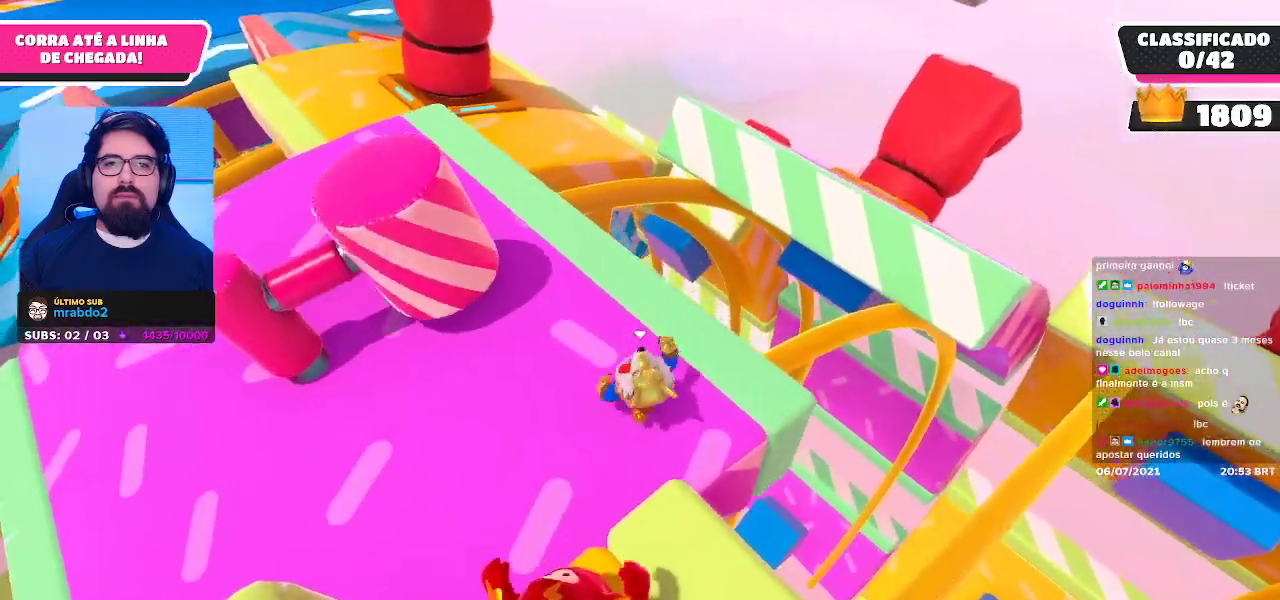
{"buttons": [], "left_stick": "up-right", "right_stick": "center", "events": [[233, "left_stick", "up"], [333, "left_stick", "up-right"]]}
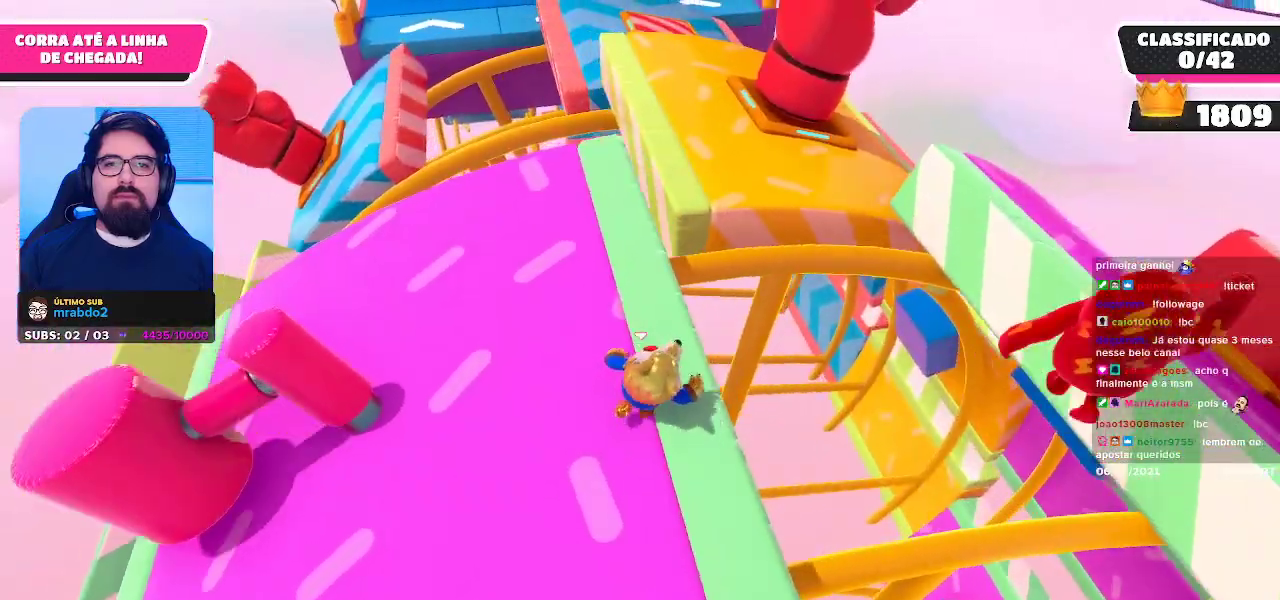
{"buttons": [], "left_stick": "up", "right_stick": "center", "events": [[100, "left_stick", "up"], [283, "left_stick", "up-left"], [417, "left_stick", "up"]]}
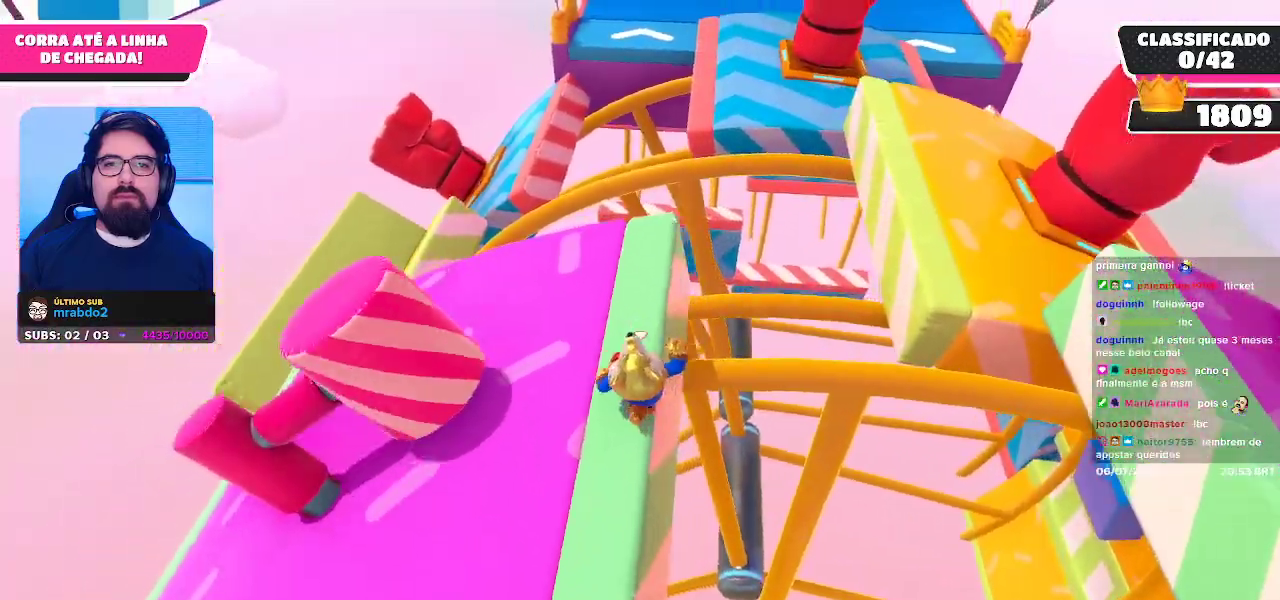
{"buttons": ["A"], "left_stick": "up-right", "right_stick": "center", "events": [[417, "left_stick", "up-right"], [467, "A", "down"]]}
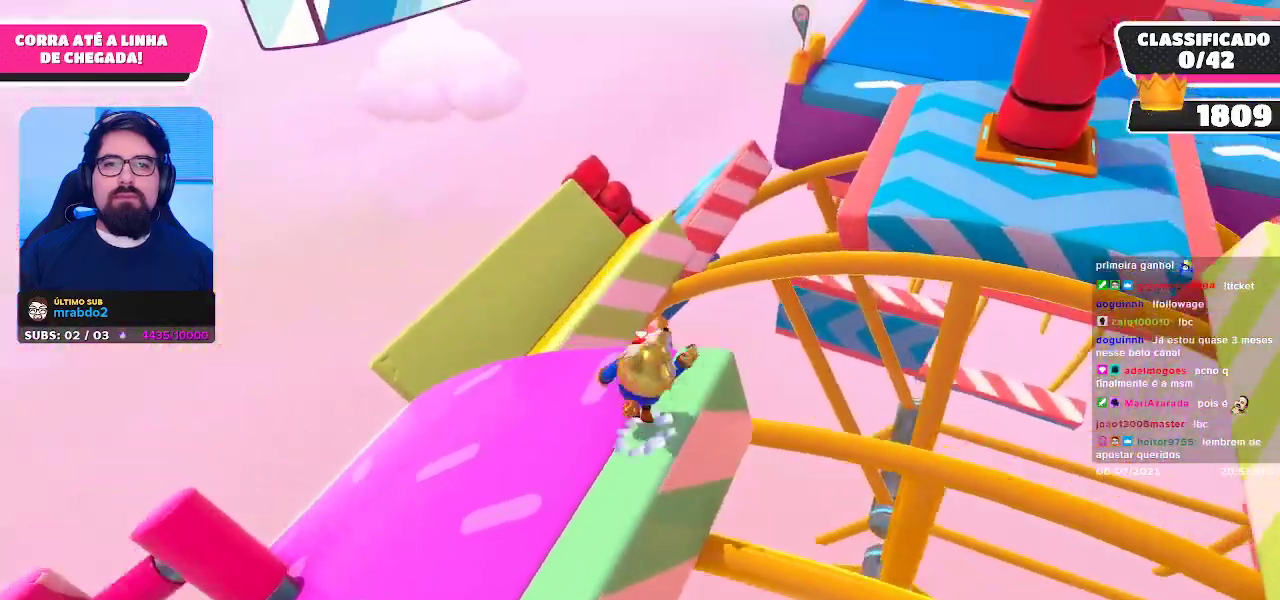
{"buttons": ["X"], "left_stick": "up-right", "right_stick": "center", "events": [[150, "A", "up"], [483, "X", "down"]]}
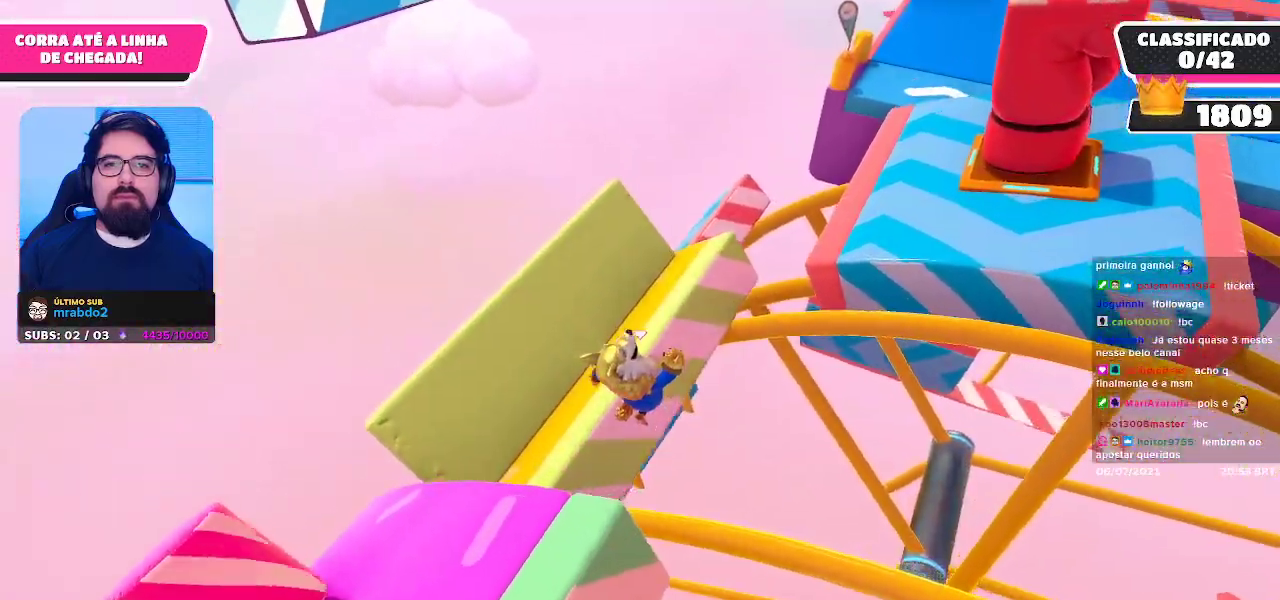
{"buttons": [], "left_stick": "up", "right_stick": "center", "events": [[100, "X", "up"], [350, "left_stick", "up"]]}
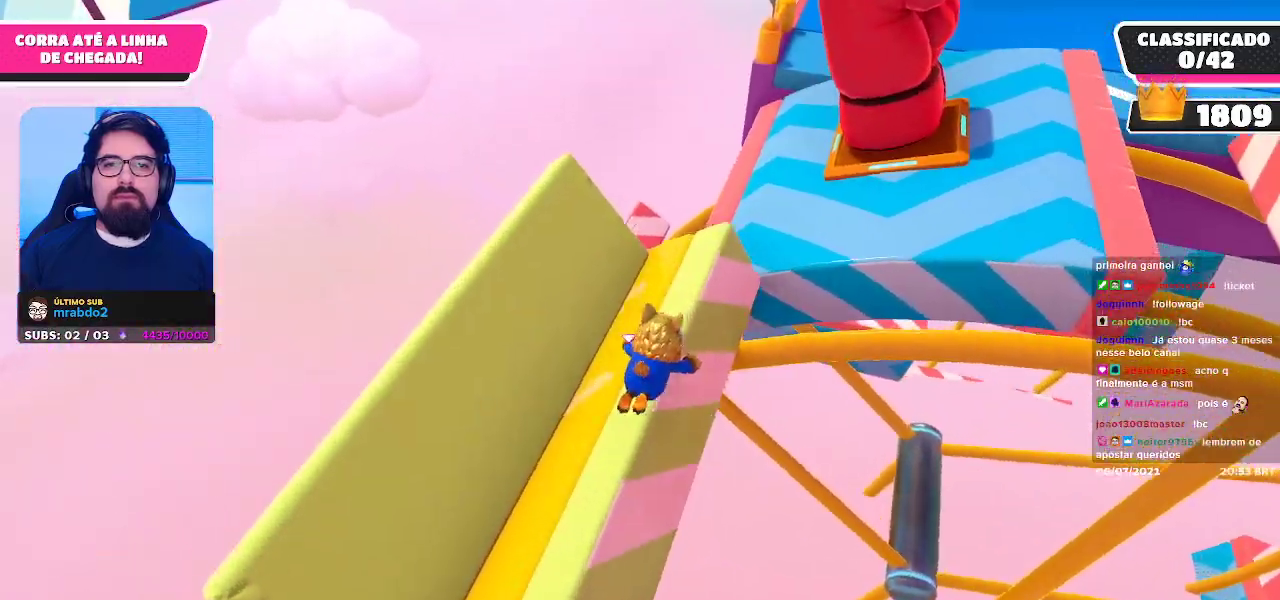
{"buttons": [], "left_stick": "up", "right_stick": "center", "events": [[17, "right_stick", "up-right"], [300, "right_stick", "center"]]}
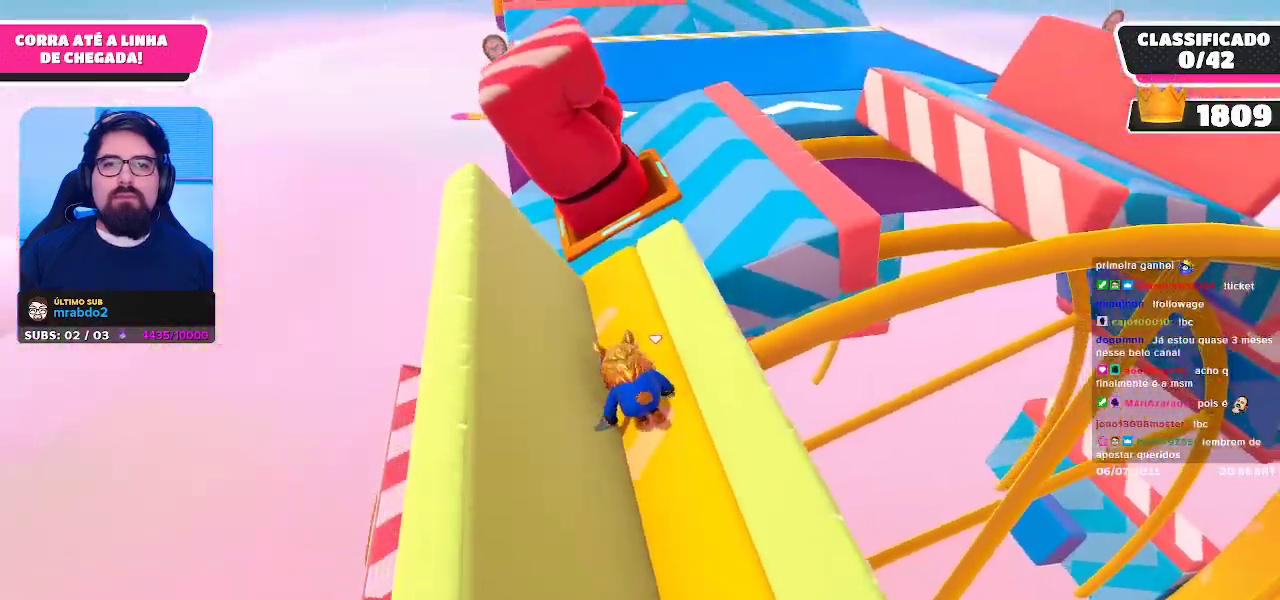
{"buttons": [], "left_stick": "up", "right_stick": "center", "events": []}
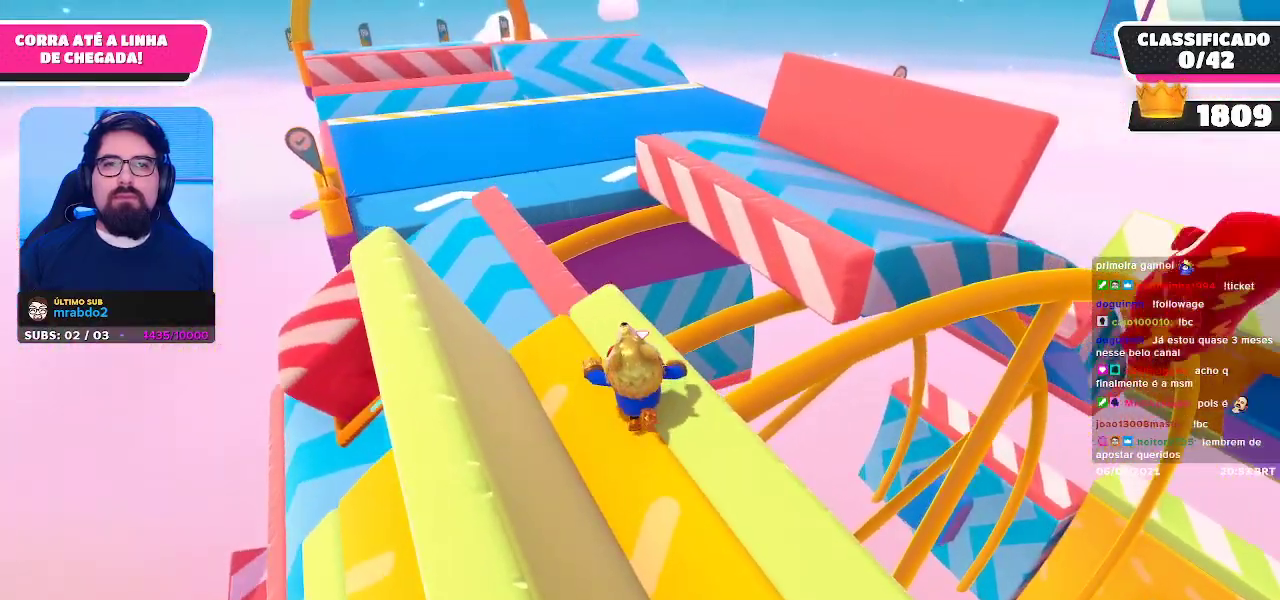
{"buttons": [], "left_stick": "up-left", "right_stick": "center", "events": [[300, "A", "down"], [333, "left_stick", "up-left"], [450, "A", "up"]]}
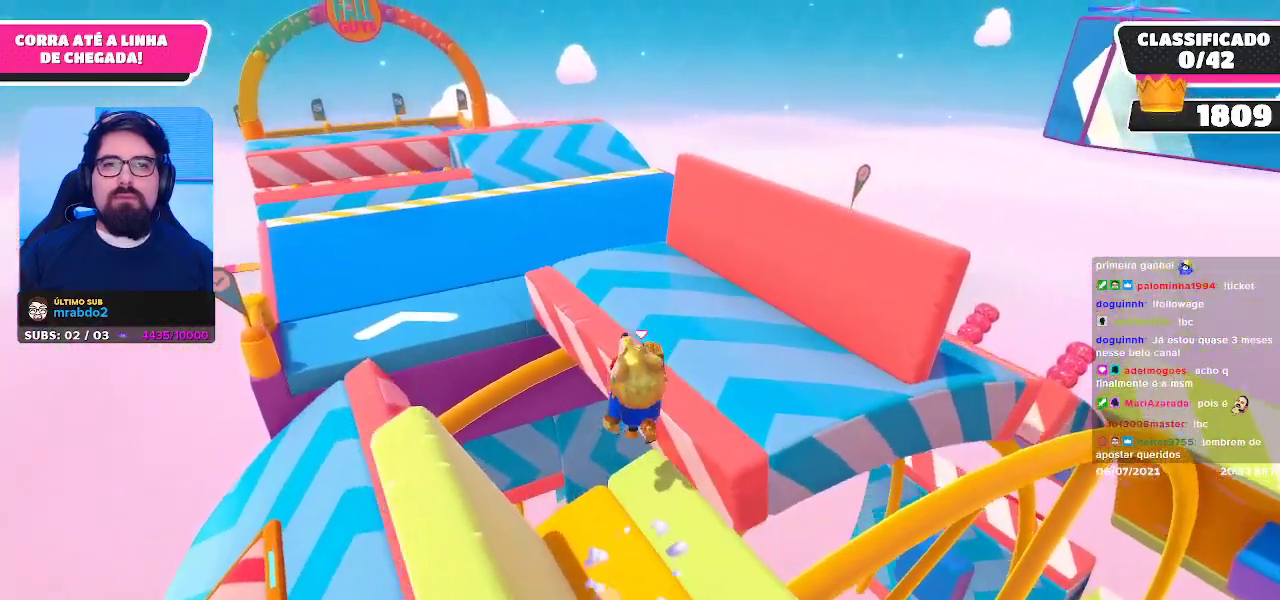
{"buttons": [], "left_stick": "up-left", "right_stick": "center", "events": [[267, "right_stick", "up"], [417, "right_stick", "center"]]}
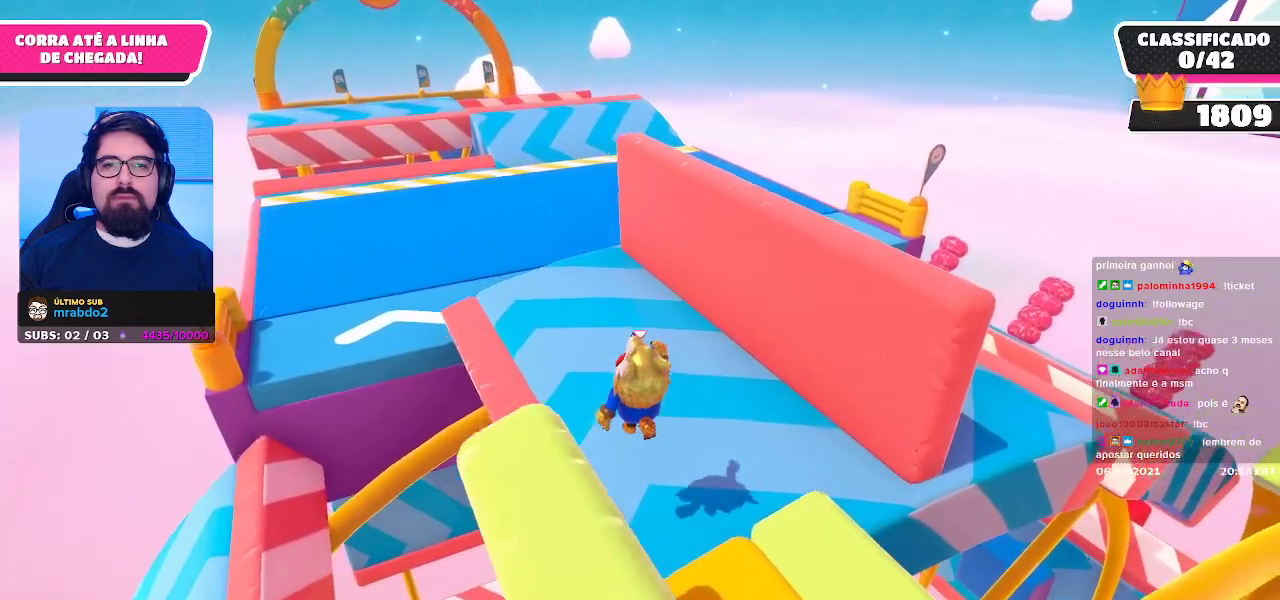
{"buttons": [], "left_stick": "up", "right_stick": "center", "events": [[167, "right_stick", "down"], [350, "right_stick", "center"], [383, "left_stick", "up"]]}
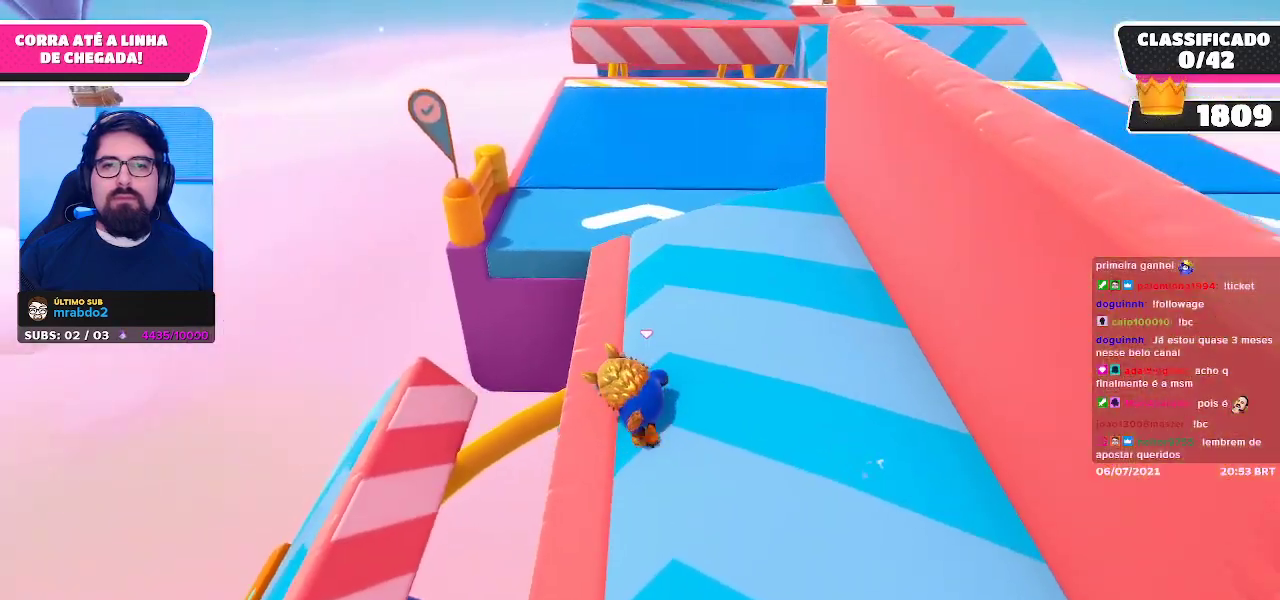
{"buttons": ["A"], "left_stick": "up-right", "right_stick": "center", "events": [[50, "left_stick", "up-right"], [467, "A", "down"]]}
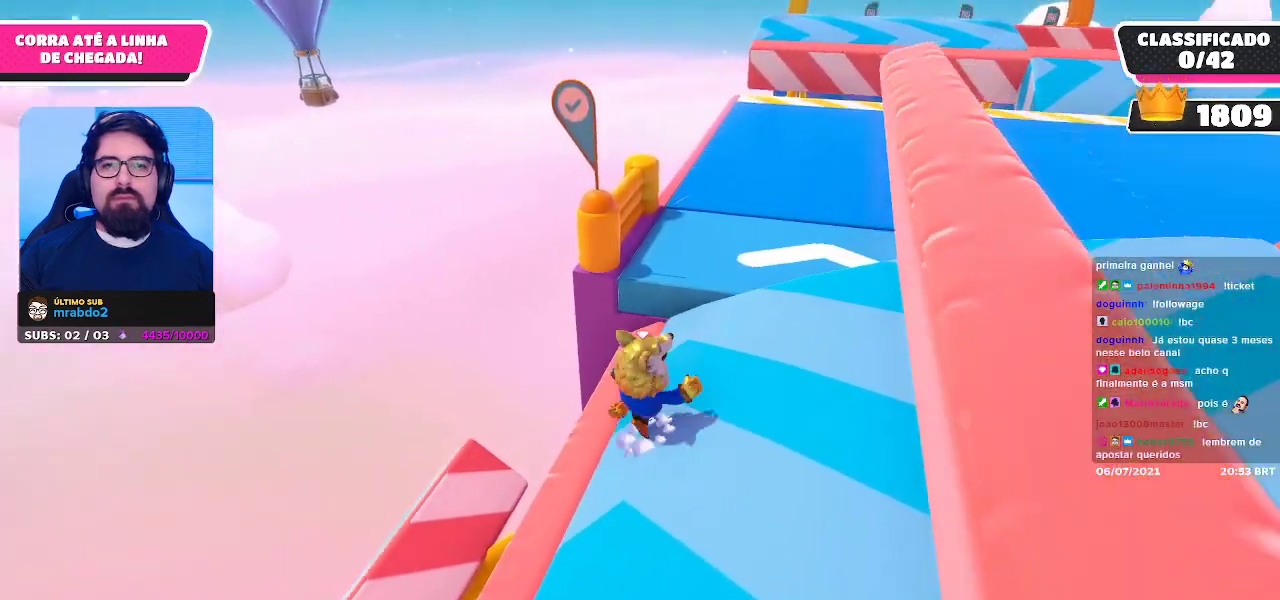
{"buttons": [], "left_stick": "up-right", "right_stick": "center", "events": [[117, "A", "up"], [200, "X", "down"], [267, "X", "up"], [317, "X", "down"], [367, "X", "up"], [433, "X", "down"], [500, "X", "up"]]}
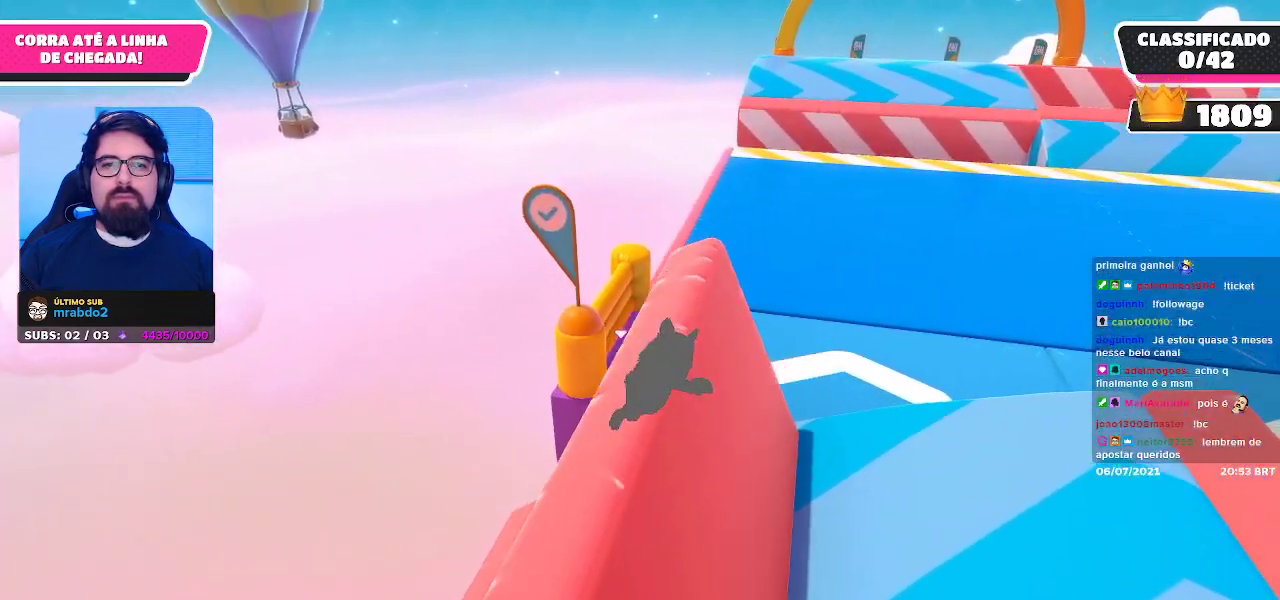
{"buttons": [], "left_stick": "up-right", "right_stick": "center", "events": [[33, "X", "down"], [117, "X", "up"], [167, "X", "down"], [233, "X", "up"]]}
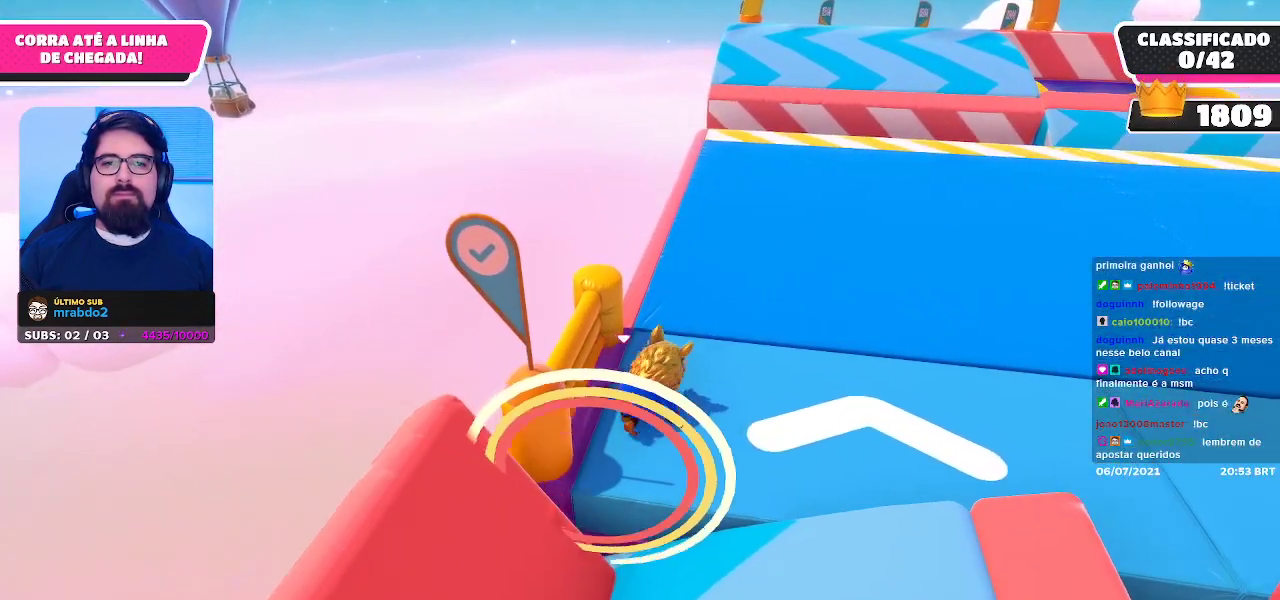
{"buttons": [], "left_stick": "up", "right_stick": "center", "events": [[50, "right_stick", "right"], [100, "right_stick", "up-right"], [217, "right_stick", "center"], [317, "right_stick", "up"], [383, "left_stick", "up"], [467, "right_stick", "center"]]}
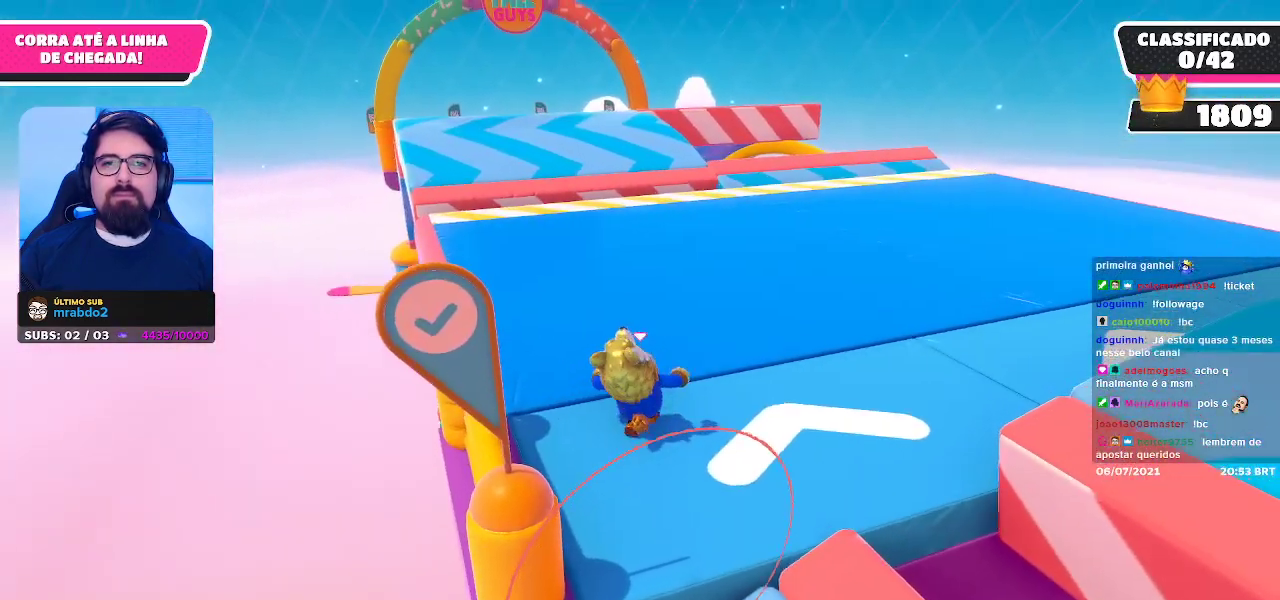
{"buttons": [], "left_stick": "up", "right_stick": "center", "events": []}
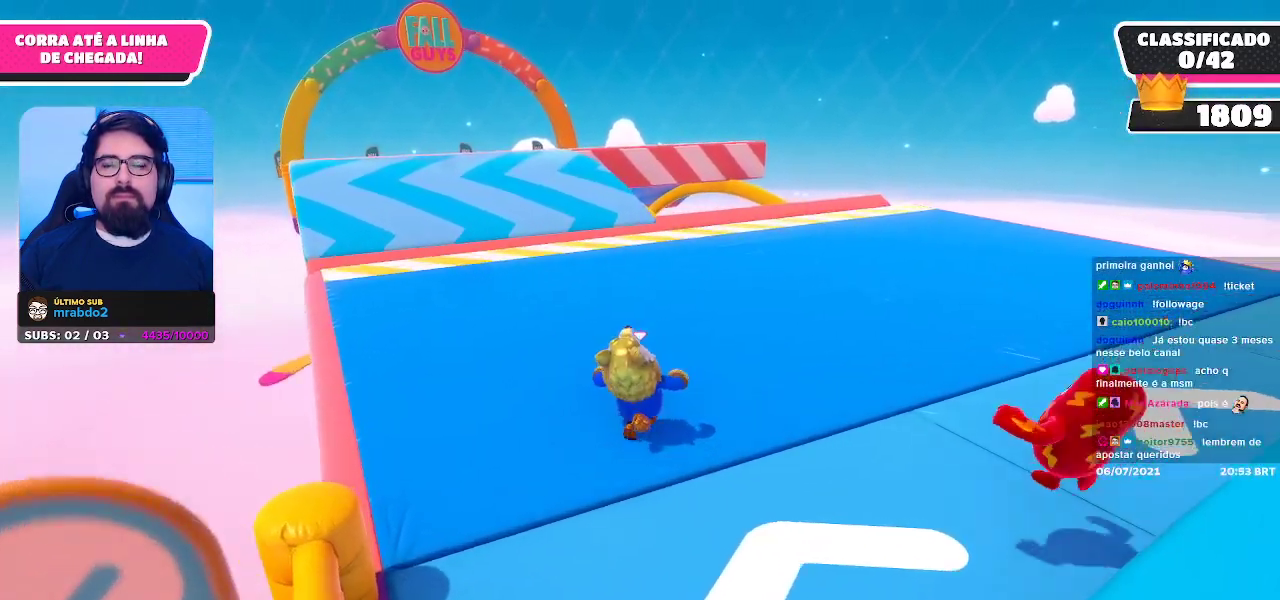
{"buttons": [], "left_stick": "up", "right_stick": "center", "events": [[367, "right_stick", "down-left"], [483, "right_stick", "center"]]}
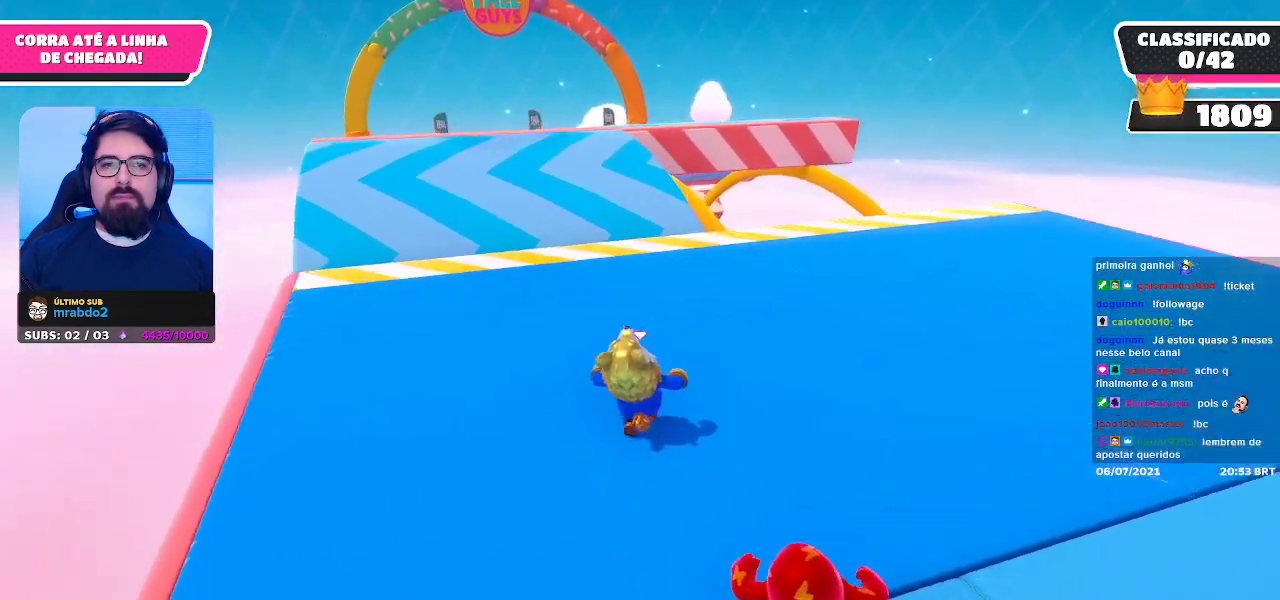
{"buttons": [], "left_stick": "up", "right_stick": "center", "events": []}
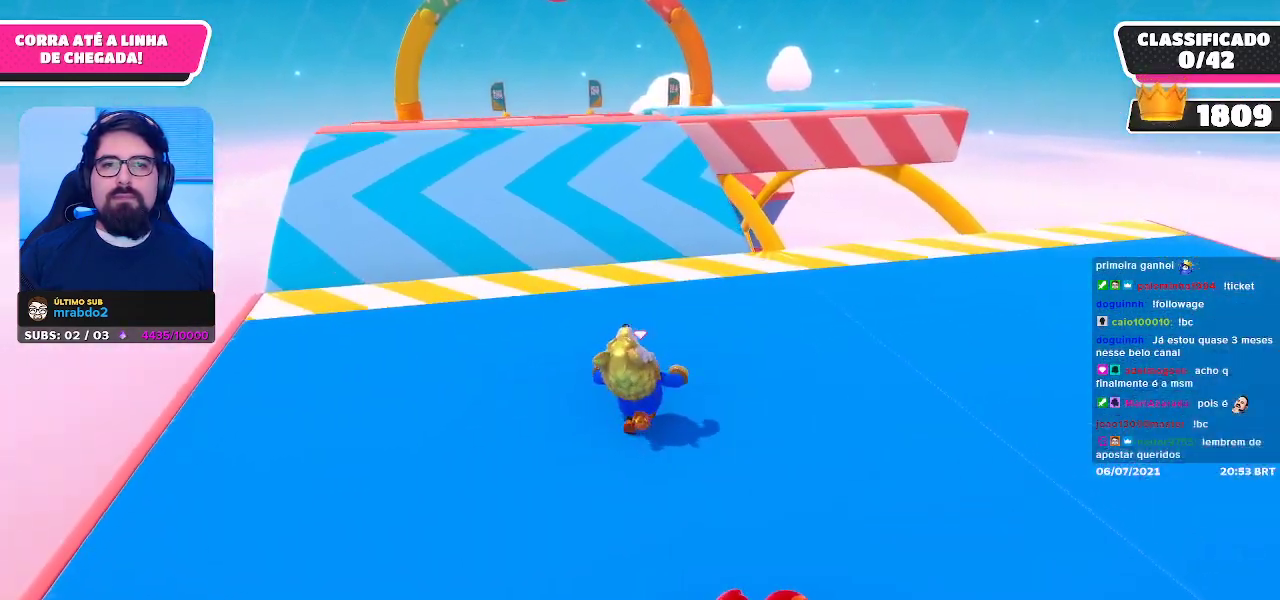
{"buttons": [], "left_stick": "up", "right_stick": "center", "events": [[267, "right_stick", "down"], [417, "right_stick", "center"]]}
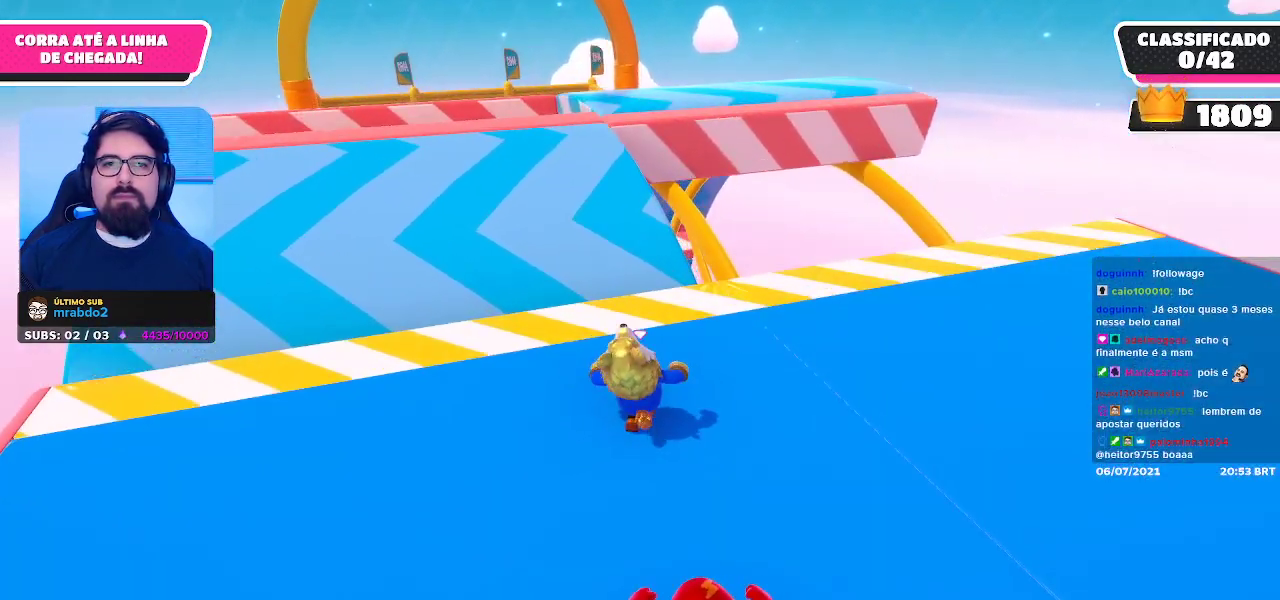
{"buttons": [], "left_stick": "up", "right_stick": "center", "events": [[217, "right_stick", "left"], [317, "right_stick", "center"]]}
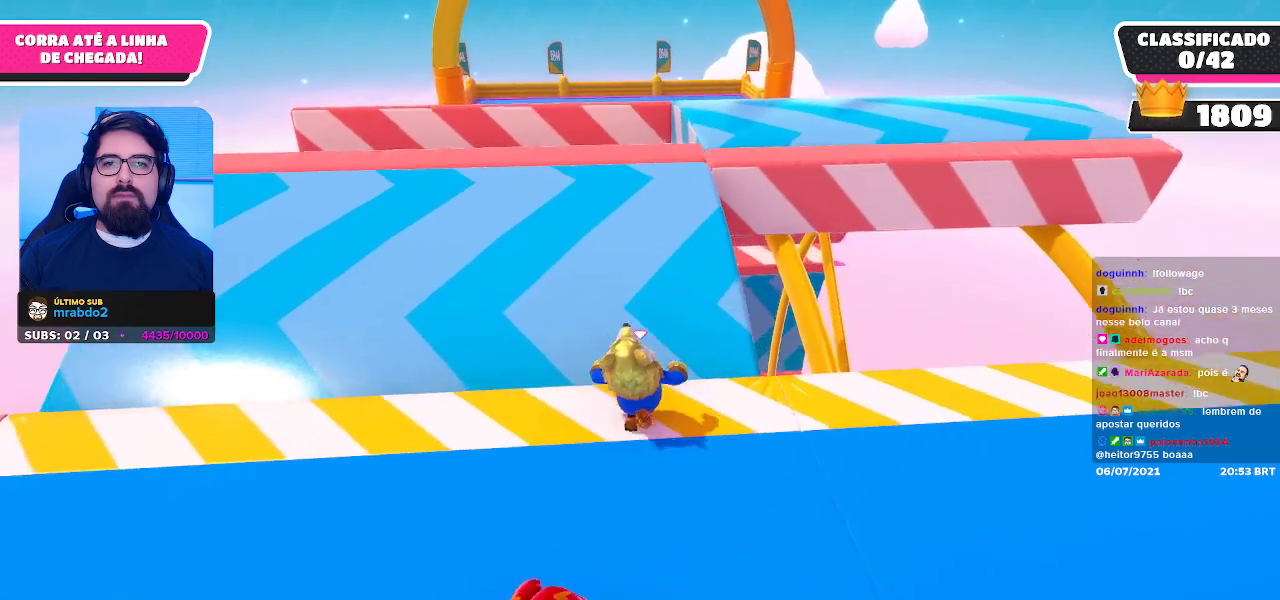
{"buttons": [], "left_stick": "up-right", "right_stick": "center", "events": [[200, "left_stick", "up-right"]]}
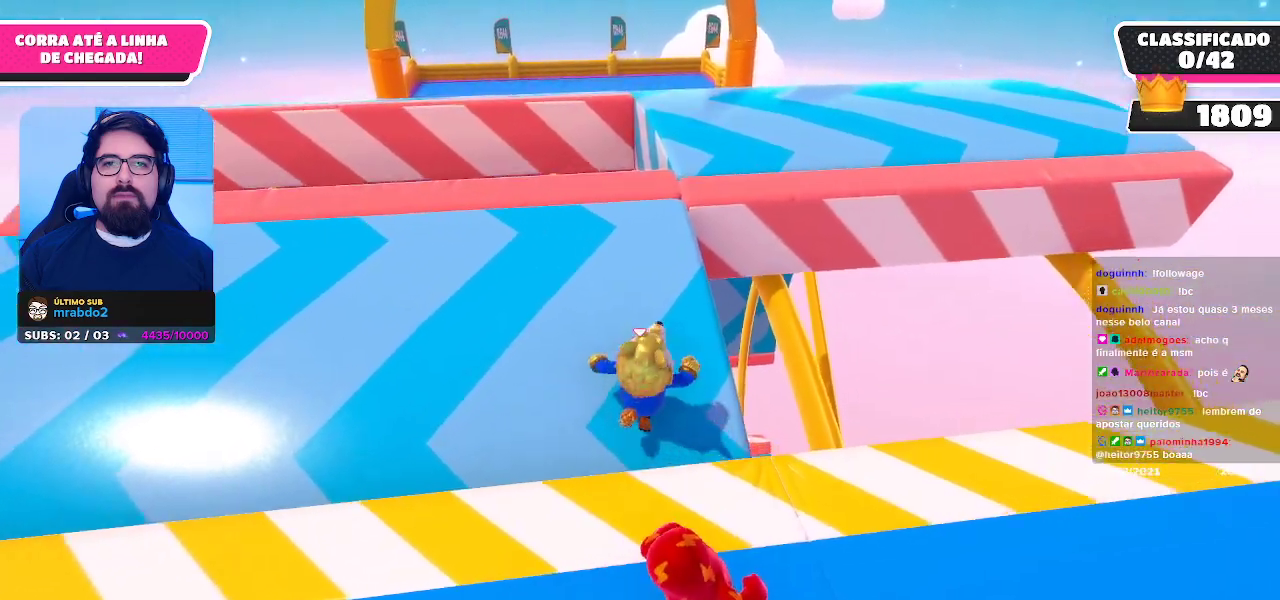
{"buttons": [], "left_stick": "up", "right_stick": "center", "events": [[17, "left_stick", "up"]]}
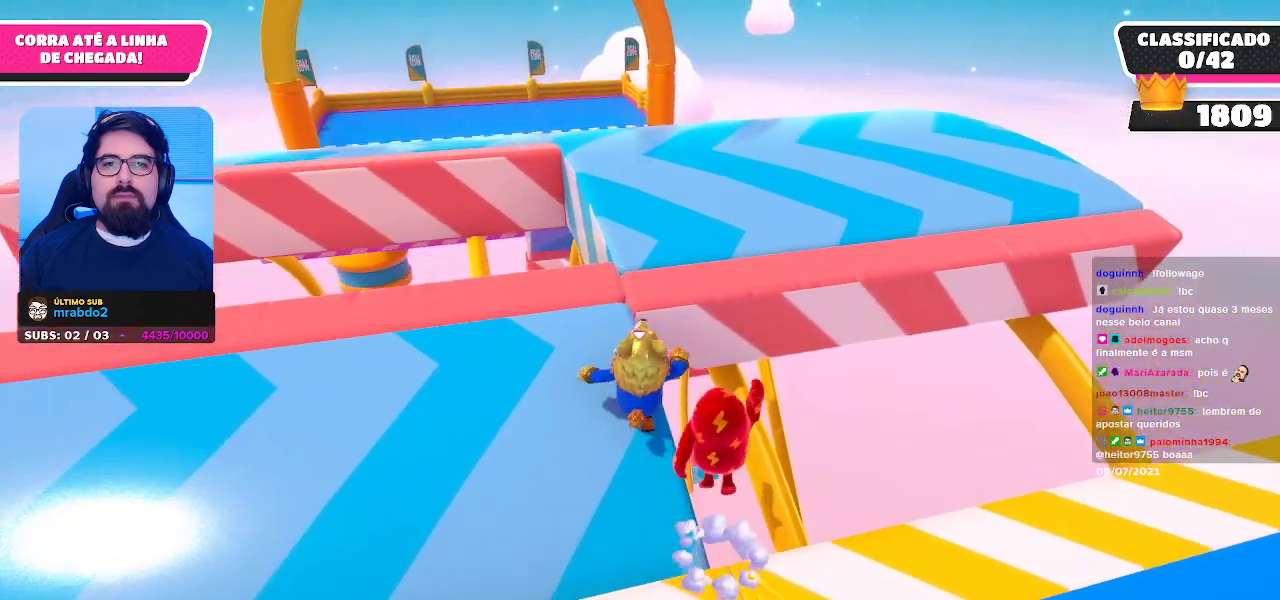
{"buttons": [], "left_stick": "up", "right_stick": "center", "events": []}
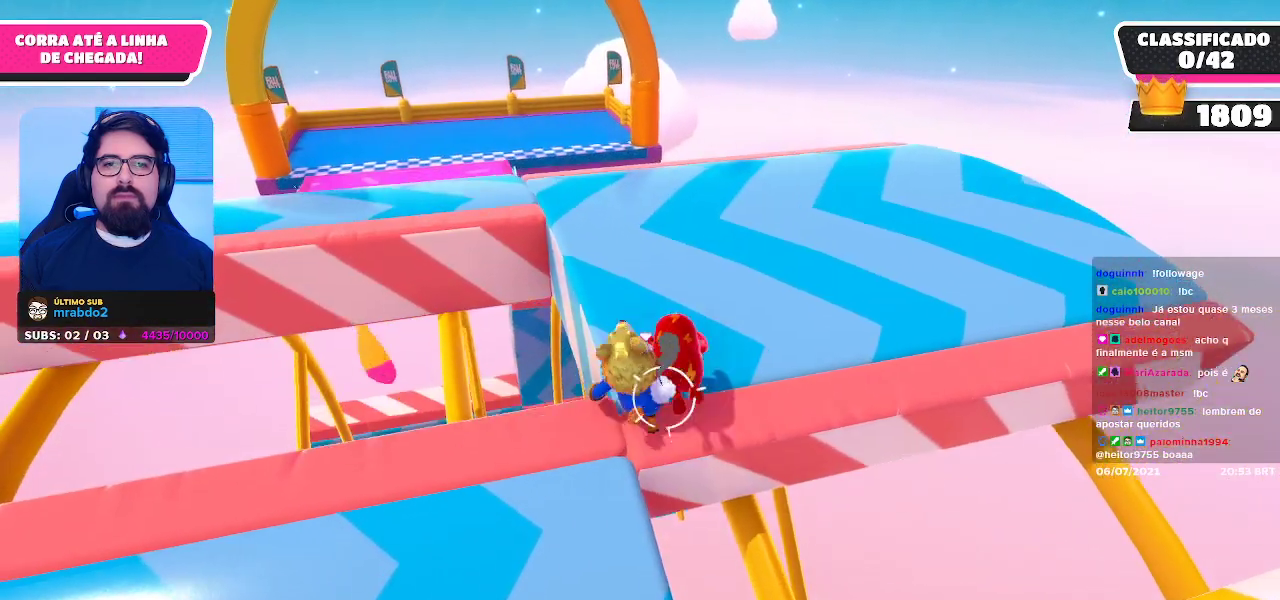
{"buttons": [], "left_stick": "up", "right_stick": "center", "events": [[133, "right_stick", "down"], [283, "right_stick", "center"]]}
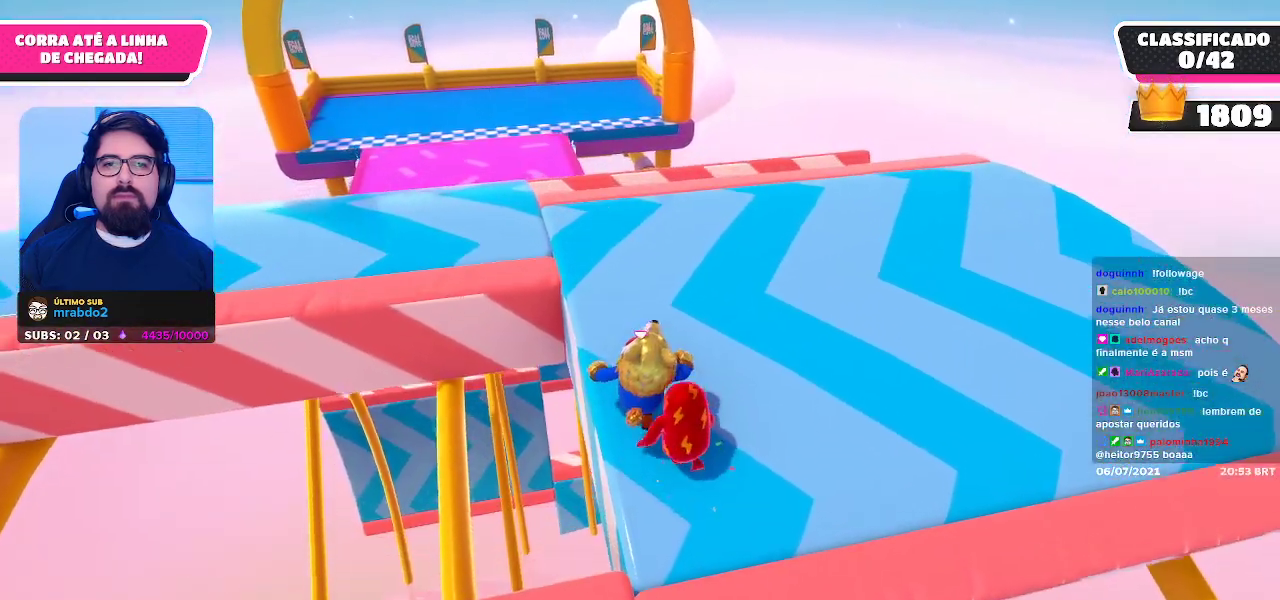
{"buttons": [], "left_stick": "up", "right_stick": "center", "events": [[133, "right_stick", "down"], [367, "right_stick", "center"]]}
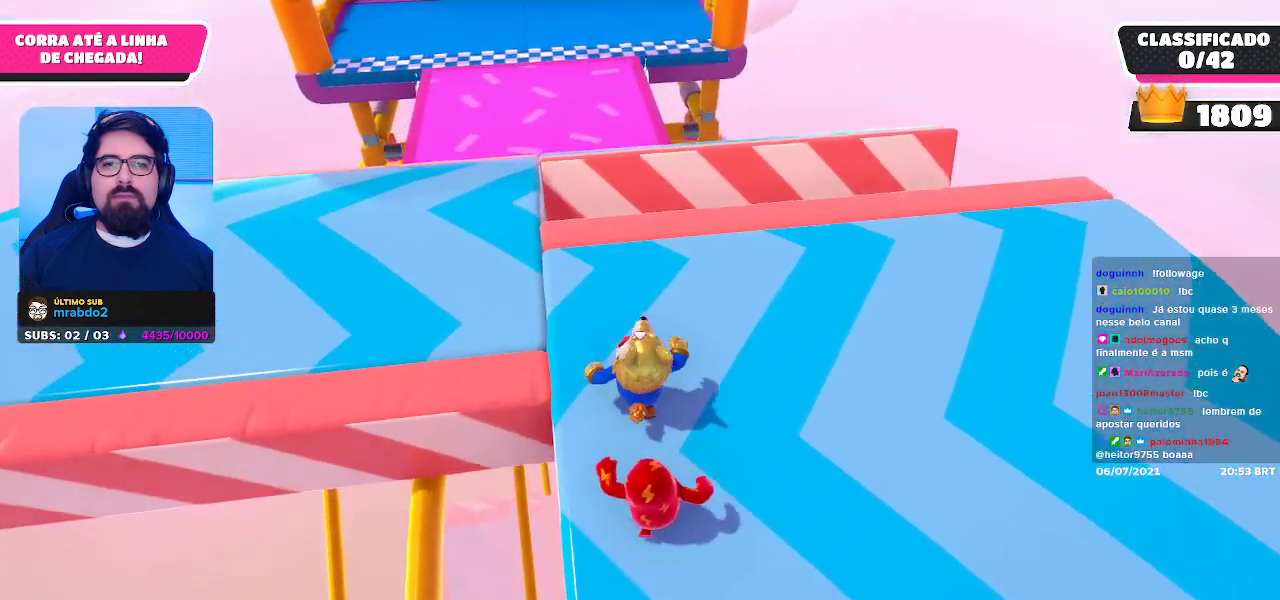
{"buttons": [], "left_stick": "up-left", "right_stick": "center", "events": [[217, "left_stick", "up-left"]]}
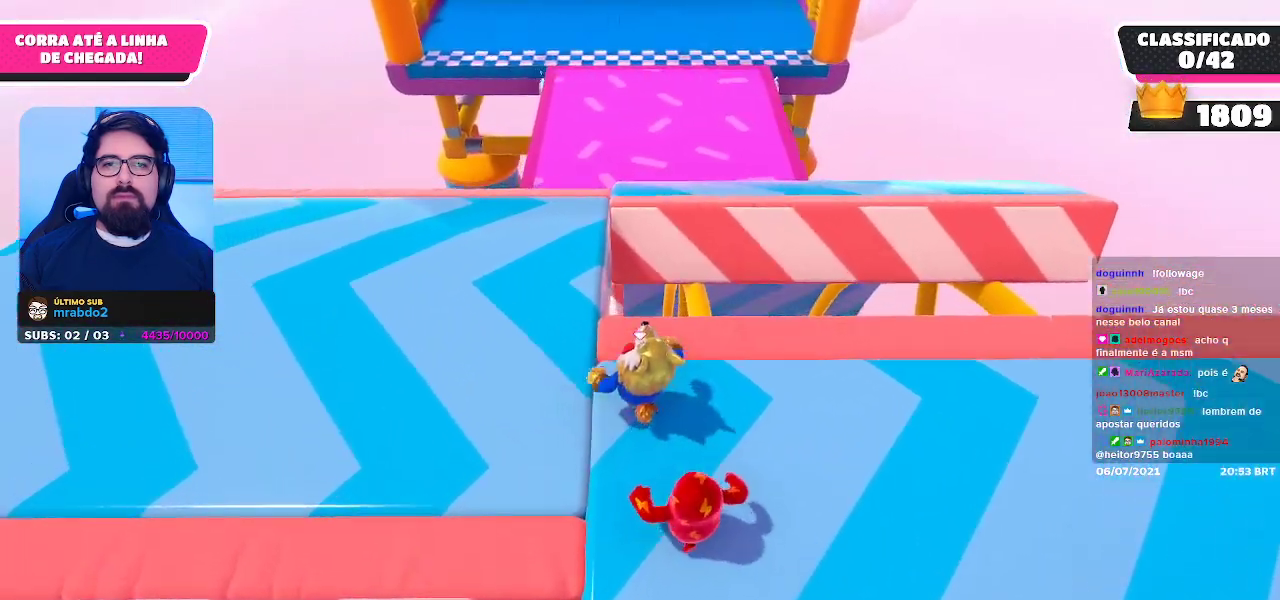
{"buttons": [], "left_stick": "up", "right_stick": "down", "events": [[117, "A", "down"], [117, "left_stick", "up"], [250, "A", "up"], [483, "right_stick", "down"]]}
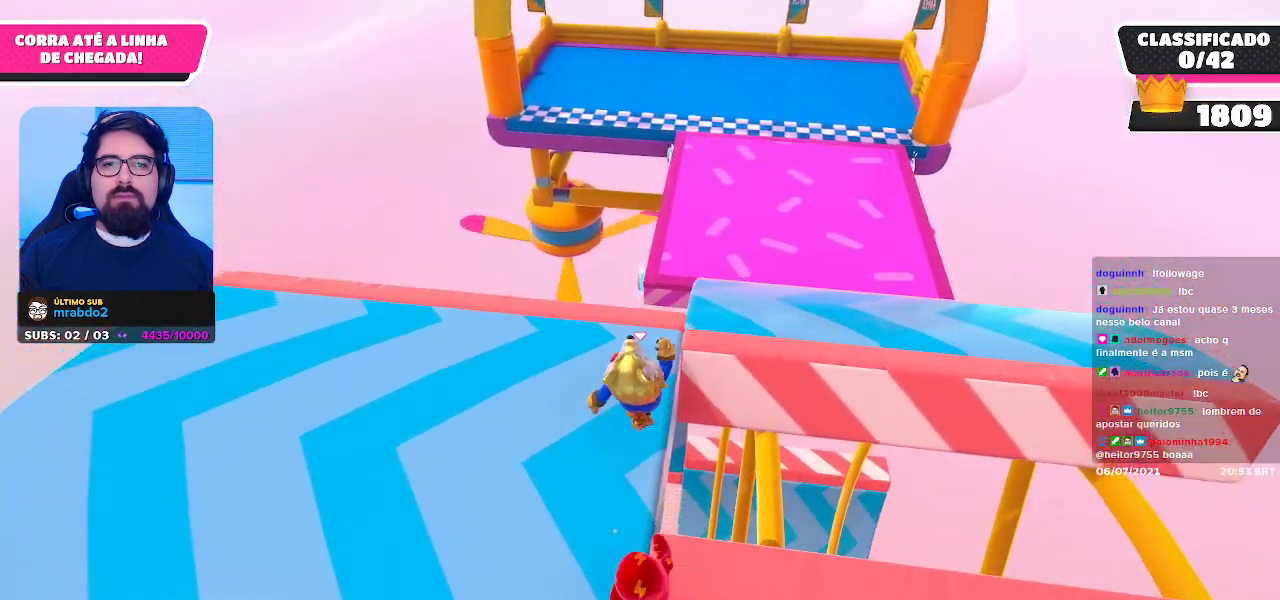
{"buttons": ["A"], "left_stick": "up-right", "right_stick": "center", "events": [[67, "right_stick", "center"], [233, "left_stick", "up-right"], [417, "A", "down"]]}
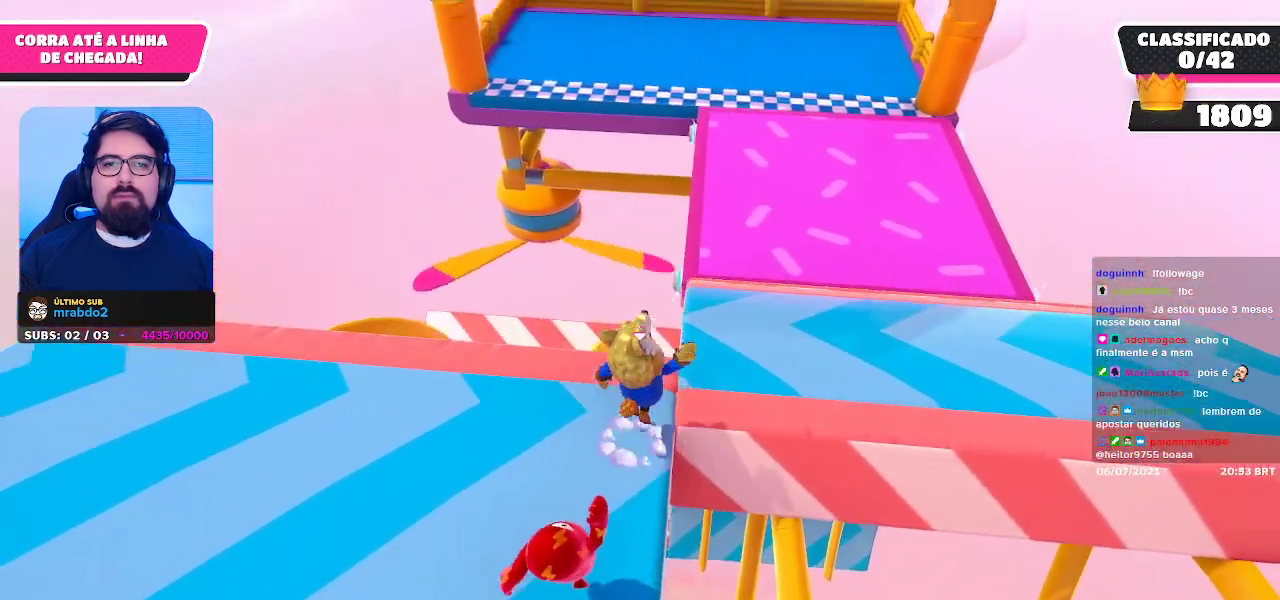
{"buttons": [], "left_stick": "up", "right_stick": "center", "events": [[33, "A", "up"], [383, "left_stick", "up"]]}